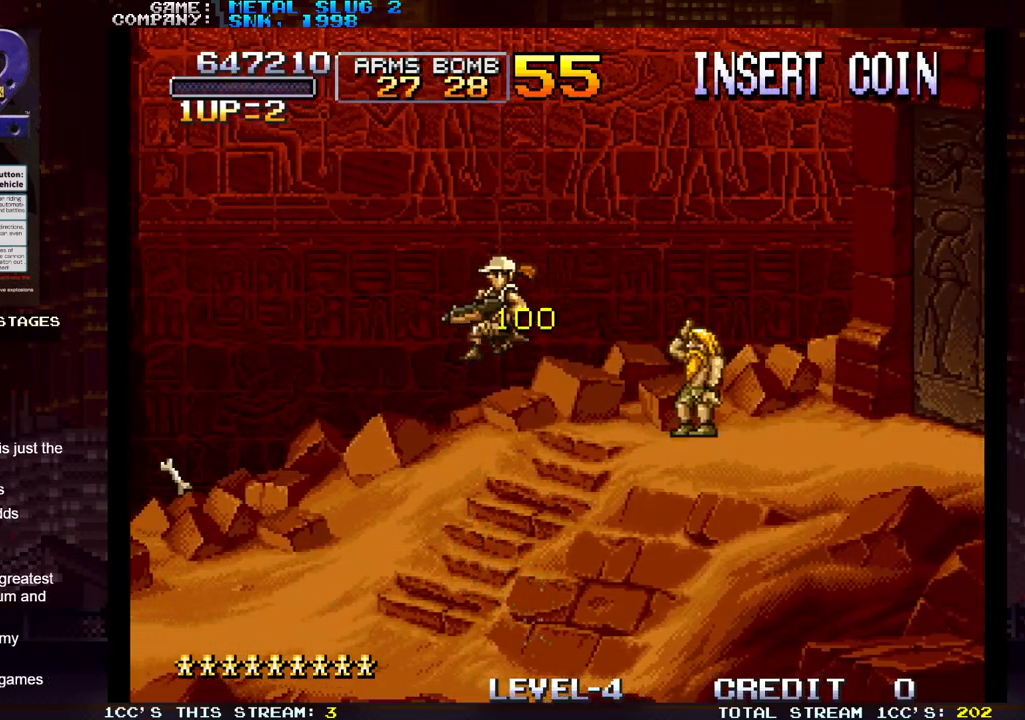
Gameplay with a controller (arcade stick); each line is a JSON object with the inputs held at the frame after it. "events" lists button and stick changes between this image and that frame as [ms after this image, input, new state], when the widget could be followed in between. Not read: L3 R3.
{"buttons": ["TRIANGLE"], "left_stick": "right", "events": [[183, "TRIANGLE", "up"], [383, "left_stick", "right"], [400, "TRIANGLE", "down"]]}
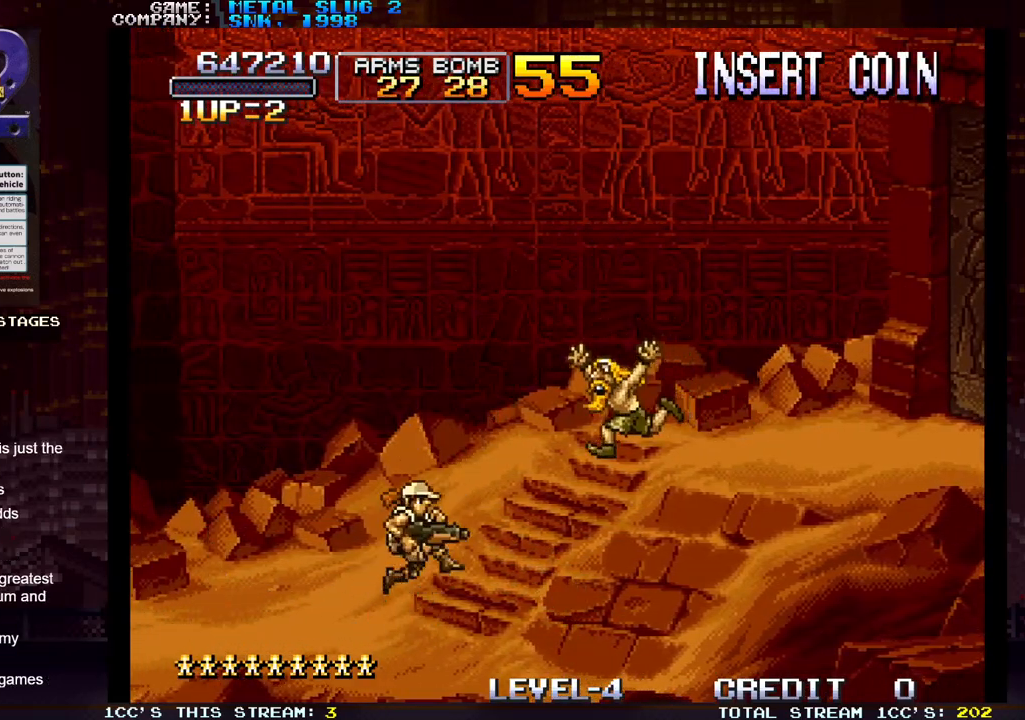
{"buttons": [], "left_stick": "right", "events": [[383, "TRIANGLE", "up"]]}
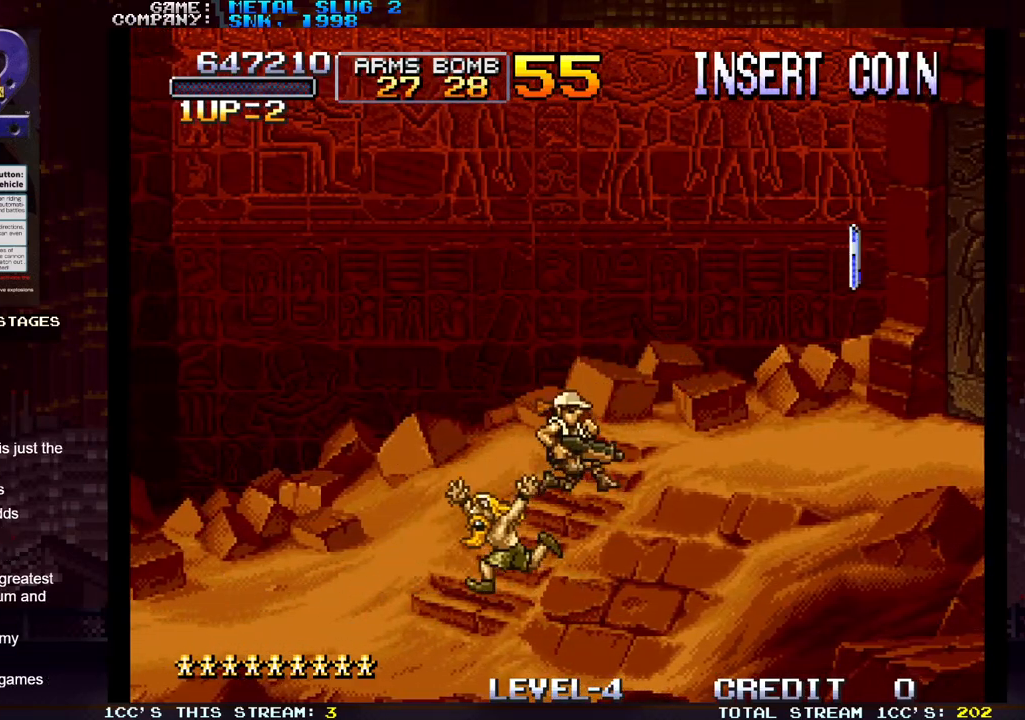
{"buttons": ["TRIANGLE"], "left_stick": "right", "events": [[133, "TRIANGLE", "down"]]}
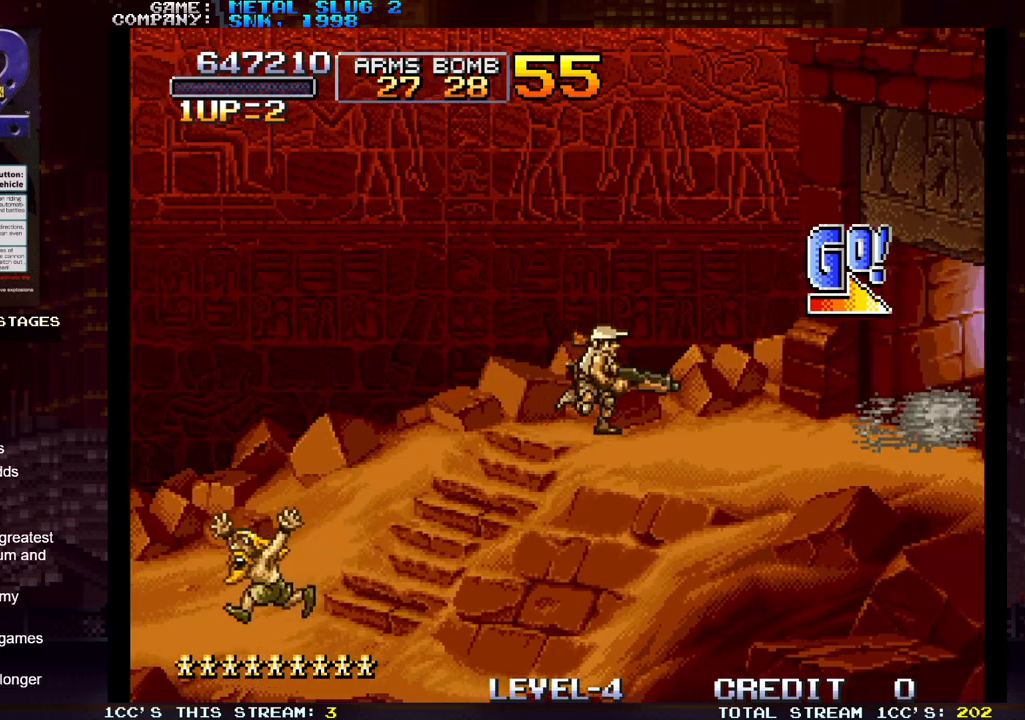
{"buttons": ["SQUARE"], "left_stick": "right", "events": [[17, "TRIANGLE", "up"], [183, "TRIANGLE", "down"], [250, "TRIANGLE", "up"], [350, "TRIANGLE", "down"], [433, "TRIANGLE", "up"], [500, "SQUARE", "down"]]}
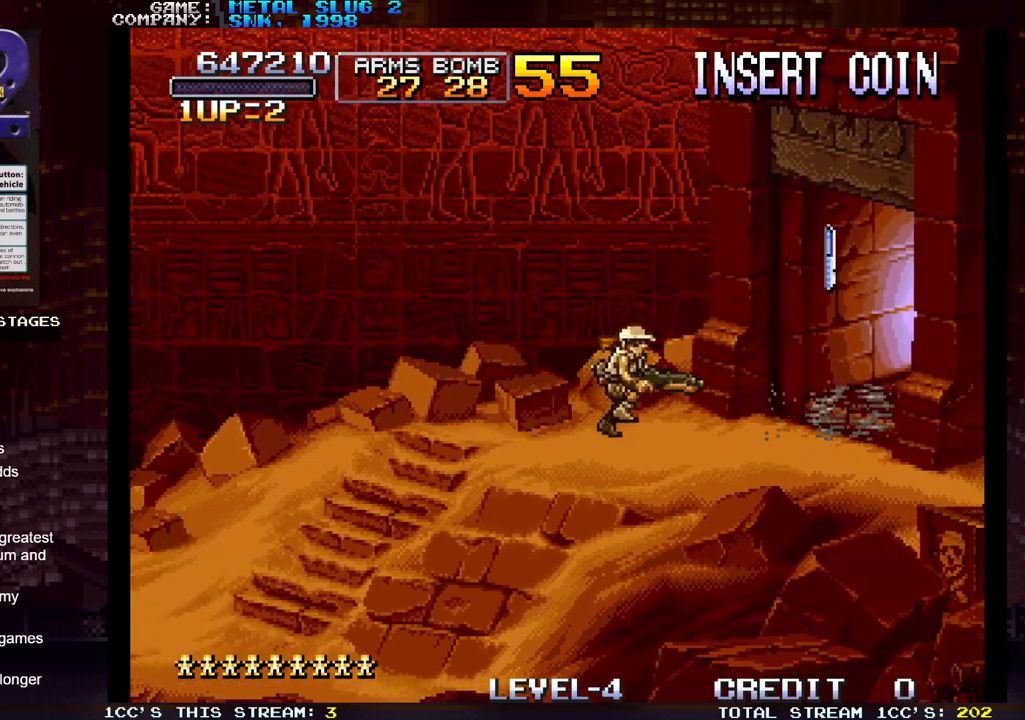
{"buttons": ["TRIANGLE"], "left_stick": "center", "events": [[83, "SQUARE", "up"], [83, "left_stick", "center"], [217, "TRIANGLE", "down"], [317, "TRIANGLE", "up"], [383, "SQUARE", "down"], [450, "SQUARE", "up"], [483, "TRIANGLE", "down"]]}
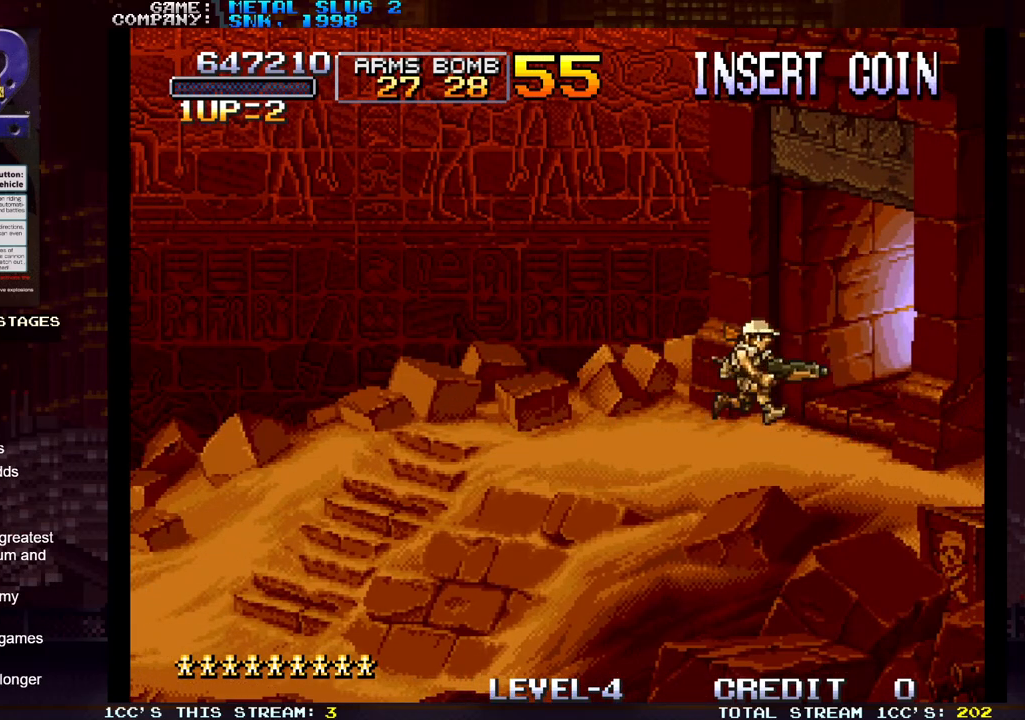
{"buttons": ["TRIANGLE"], "left_stick": "center", "events": [[67, "TRIANGLE", "up"], [100, "SQUARE", "down"], [200, "TRIANGLE", "down"], [267, "SQUARE", "up"]]}
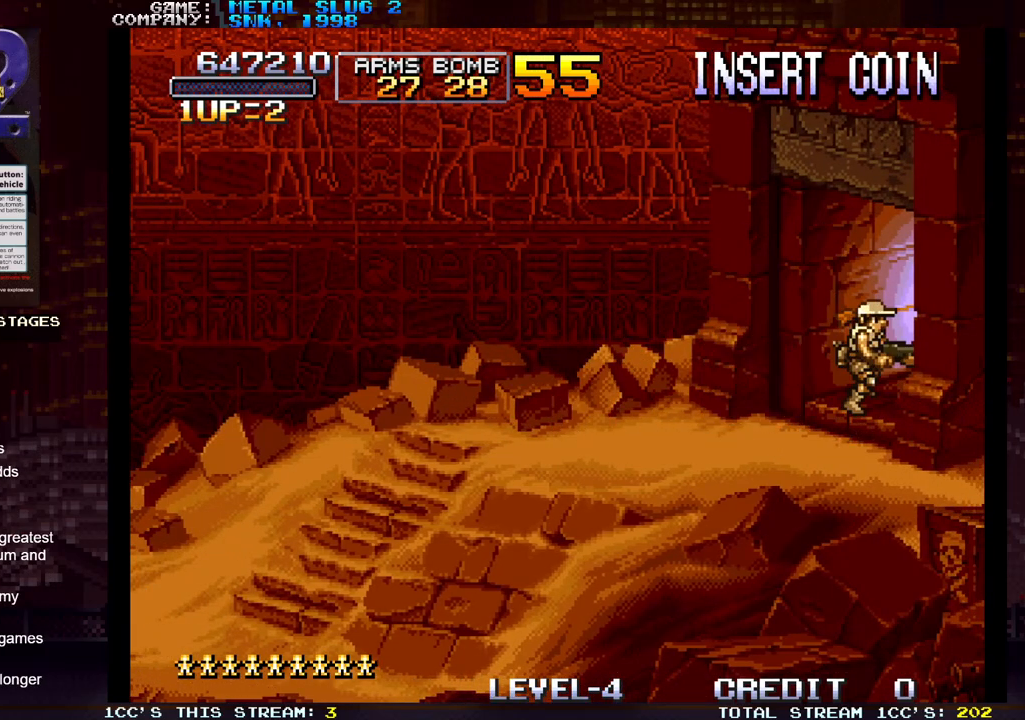
{"buttons": [], "left_stick": "center", "events": [[200, "TRIANGLE", "up"]]}
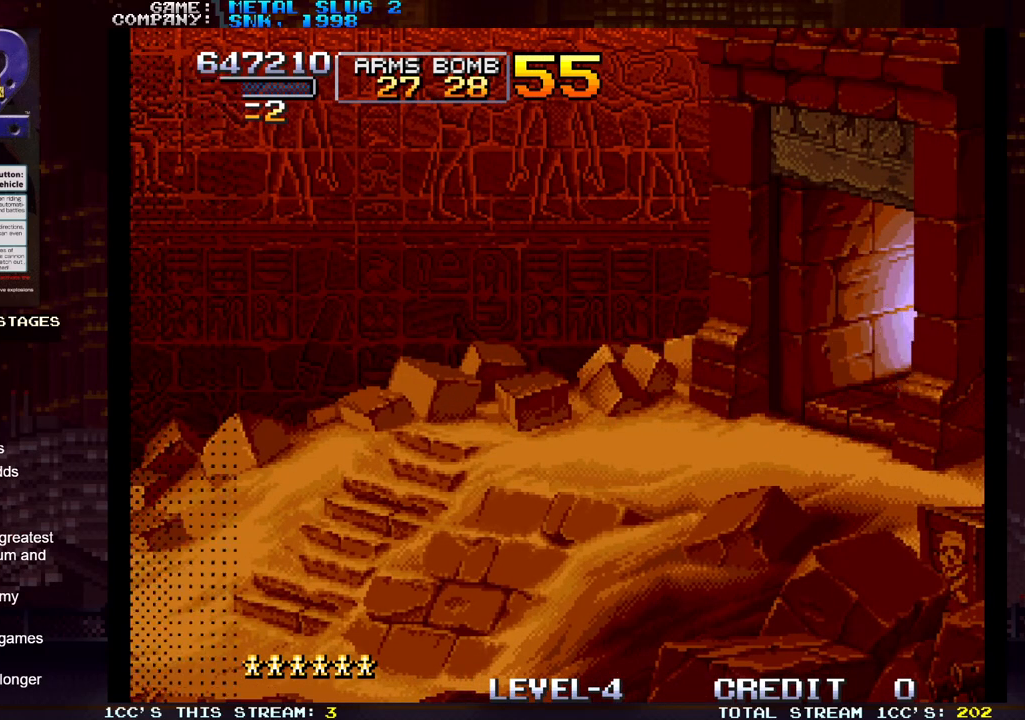
{"buttons": [], "left_stick": "right", "events": [[67, "left_stick", "right"]]}
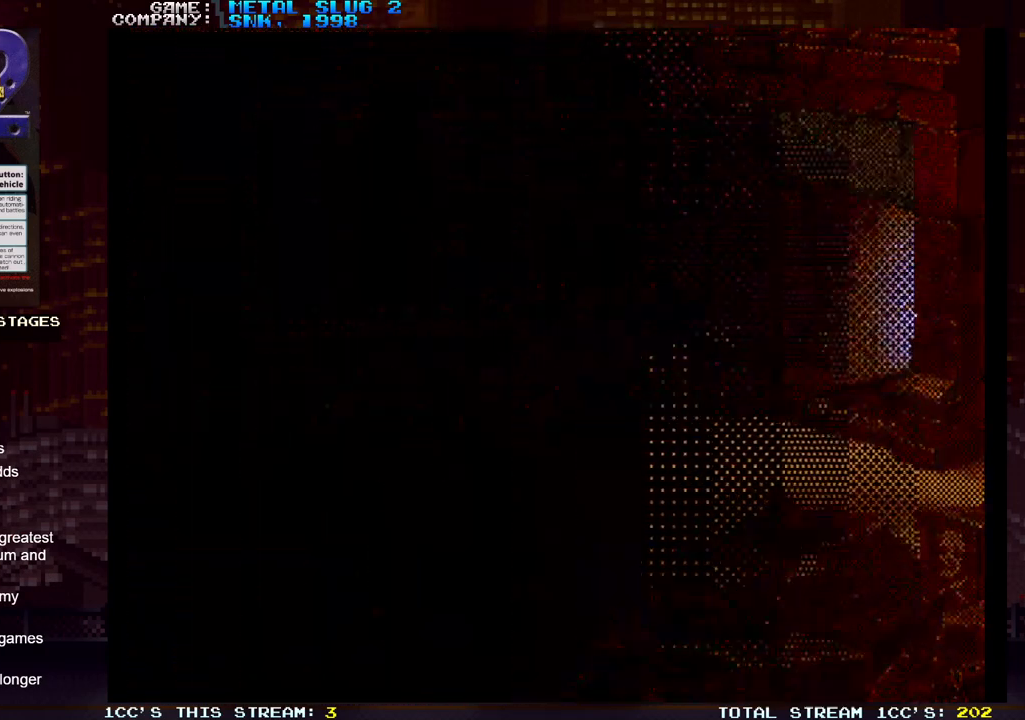
{"buttons": [], "left_stick": "right", "events": []}
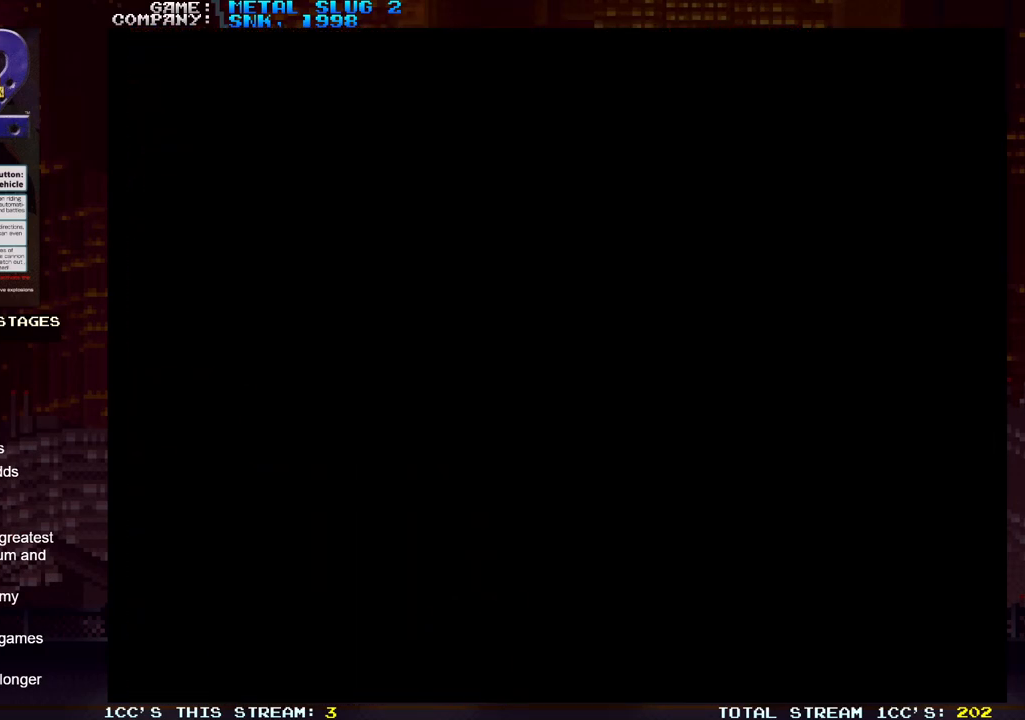
{"buttons": [], "left_stick": "right", "events": []}
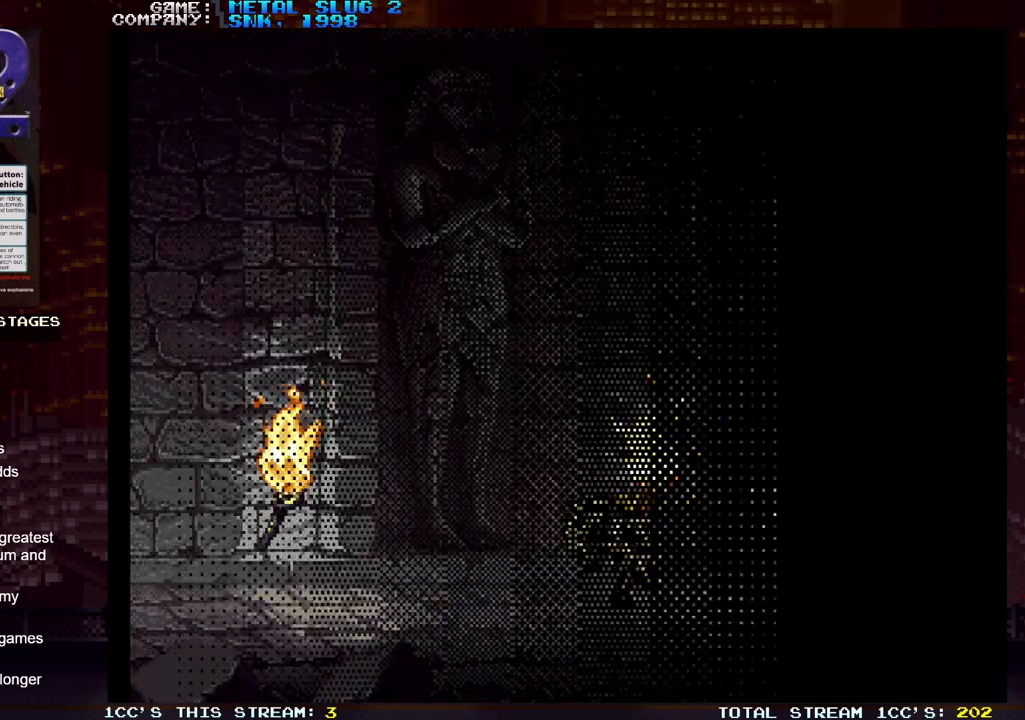
{"buttons": [], "left_stick": "right", "events": []}
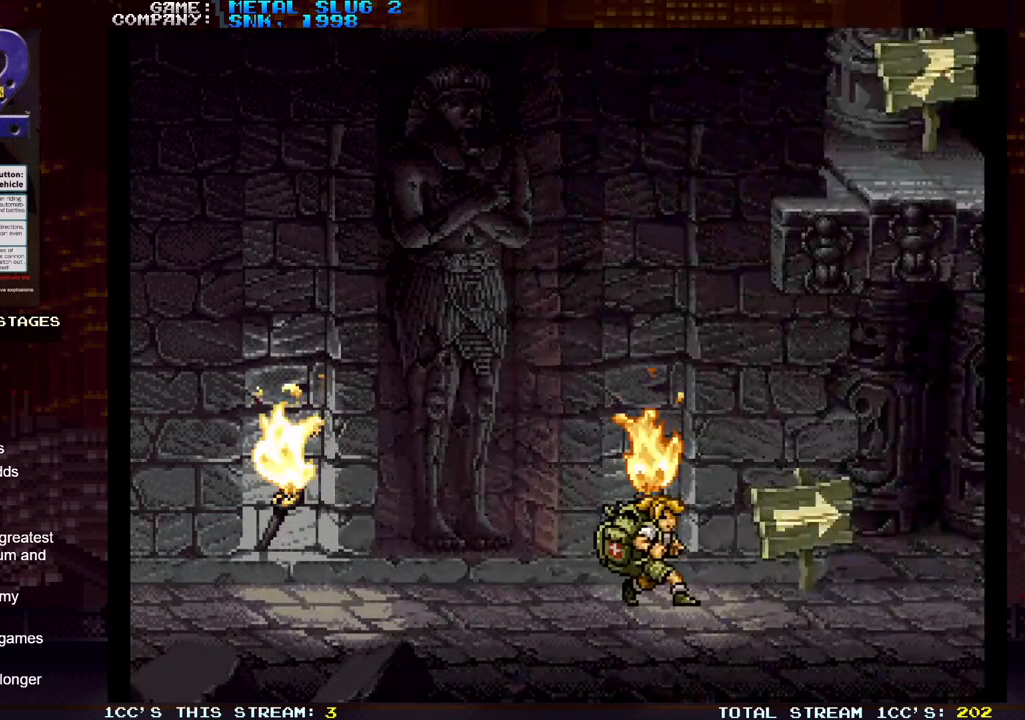
{"buttons": [], "left_stick": "right", "events": []}
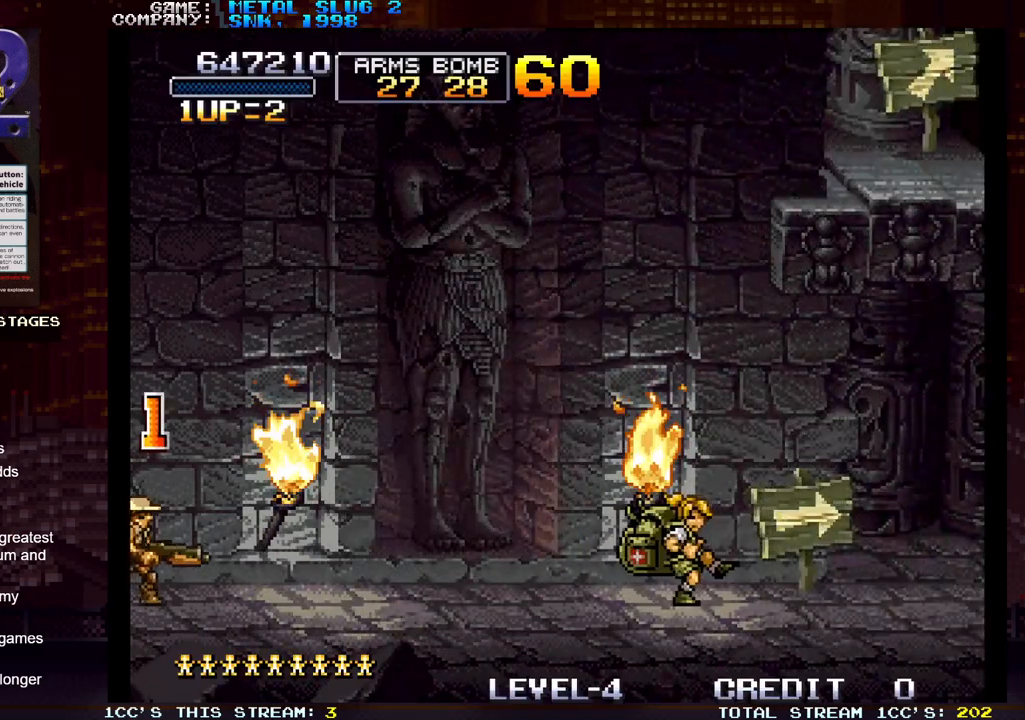
{"buttons": [], "left_stick": "right", "events": []}
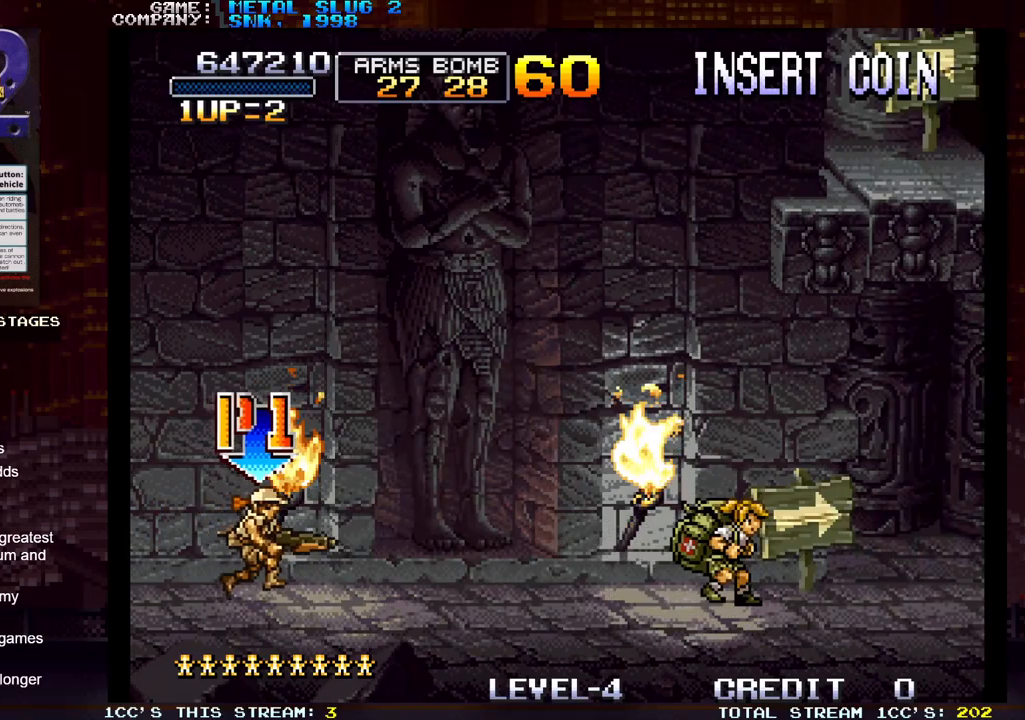
{"buttons": [], "left_stick": "right", "events": []}
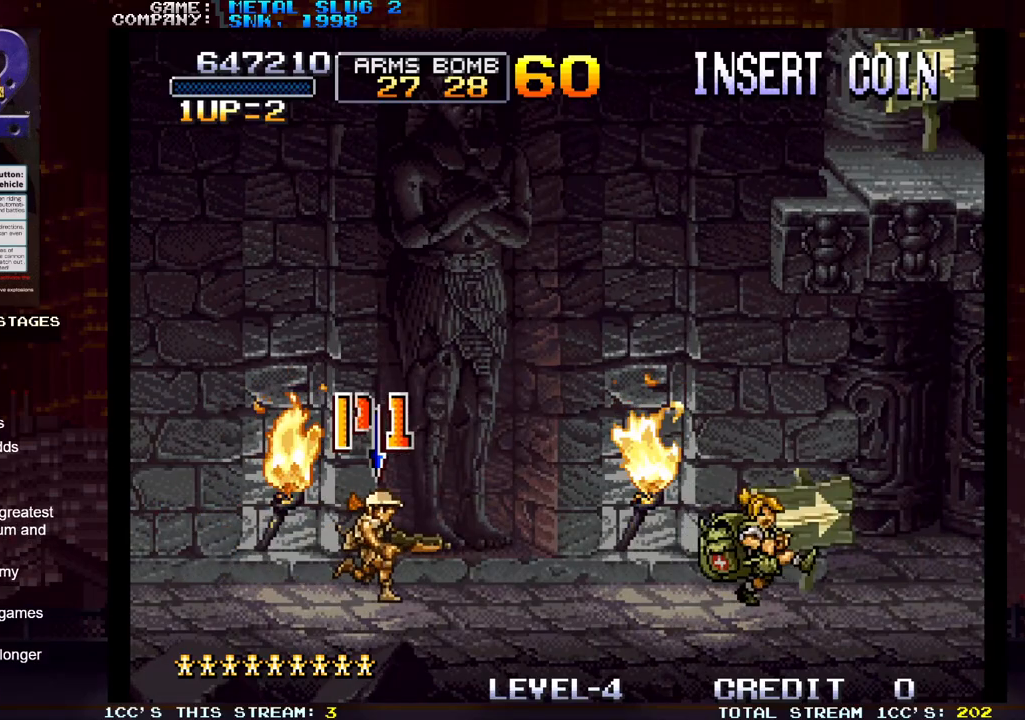
{"buttons": ["SQUARE"], "left_stick": "right", "events": [[350, "SQUARE", "down"], [367, "SQUARE", "up"], [483, "SQUARE", "down"]]}
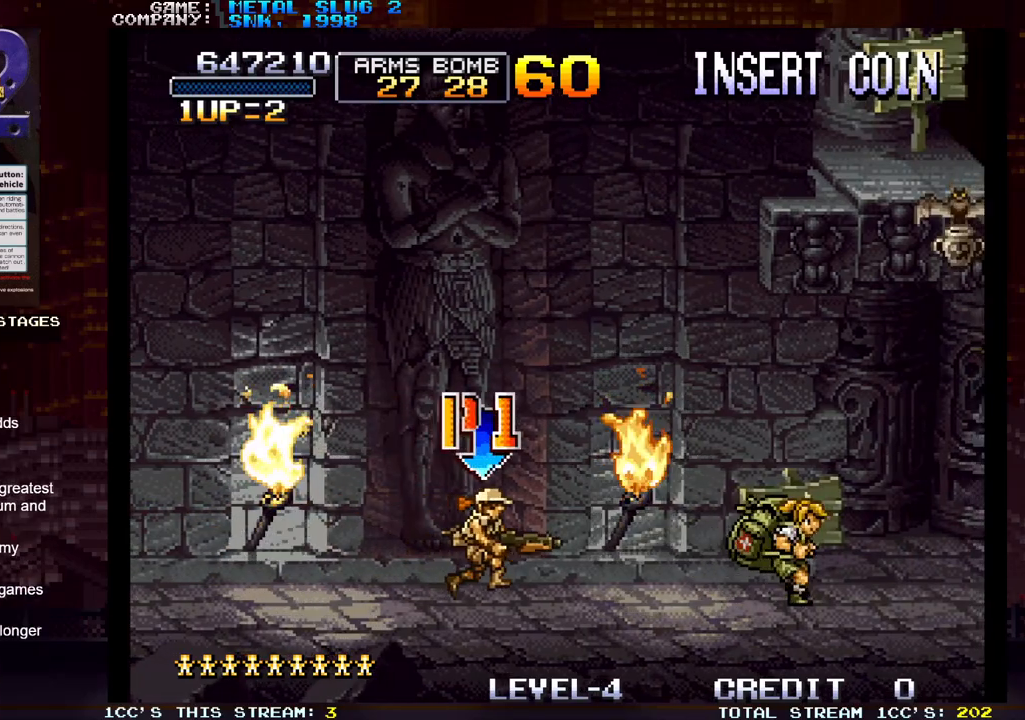
{"buttons": ["SQUARE"], "left_stick": "center", "events": [[33, "SQUARE", "up"], [133, "SQUARE", "down"], [200, "SQUARE", "up"], [267, "SQUARE", "down"], [383, "SQUARE", "up"], [383, "left_stick", "center"], [467, "SQUARE", "down"]]}
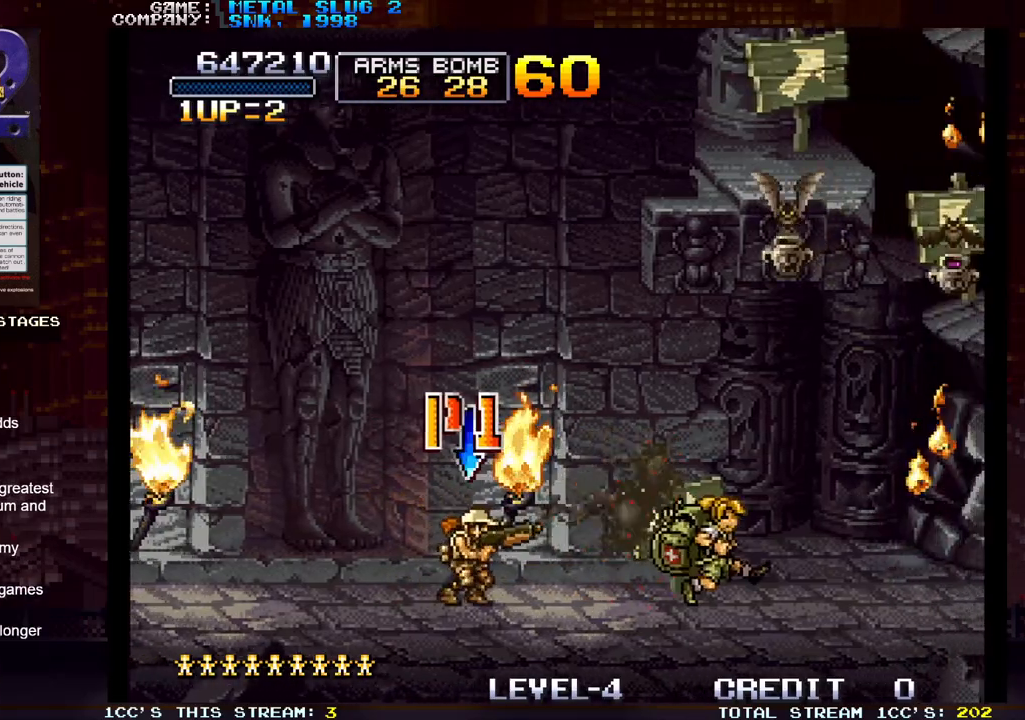
{"buttons": ["SQUARE"], "left_stick": "center", "events": [[50, "SQUARE", "up"], [100, "left_stick", "right"], [167, "SQUARE", "down"], [267, "SQUARE", "up"], [317, "SQUARE", "down"], [400, "SQUARE", "up"], [450, "left_stick", "center"], [467, "SQUARE", "down"]]}
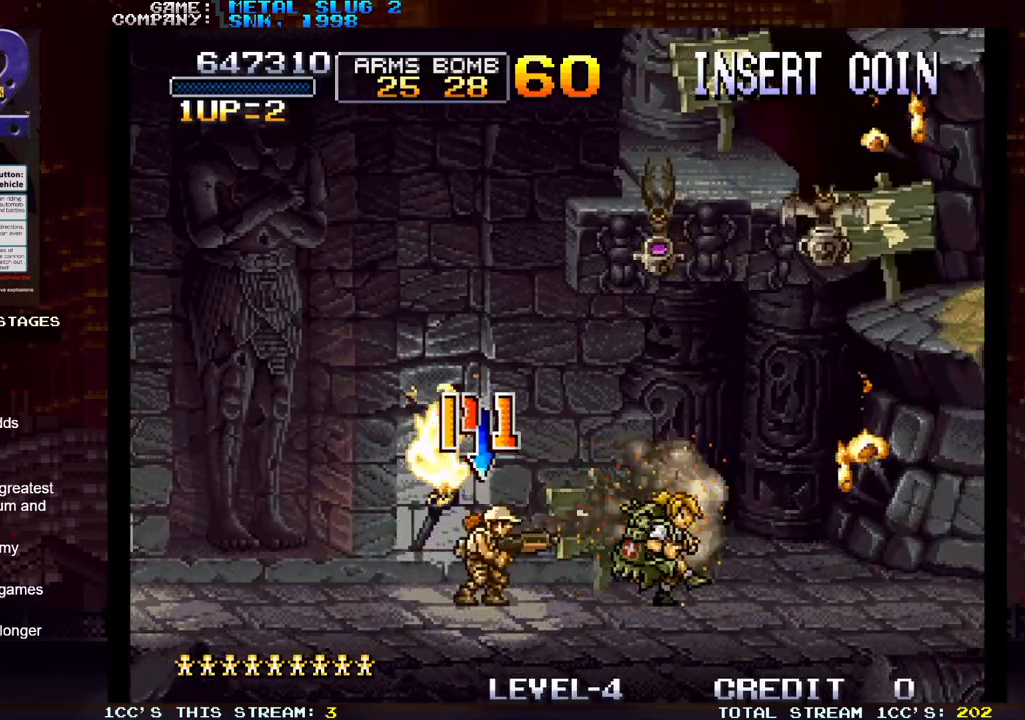
{"buttons": ["SQUARE"], "left_stick": "up-right", "events": [[83, "SQUARE", "up"], [117, "left_stick", "right"], [400, "left_stick", "up-right"], [500, "SQUARE", "down"]]}
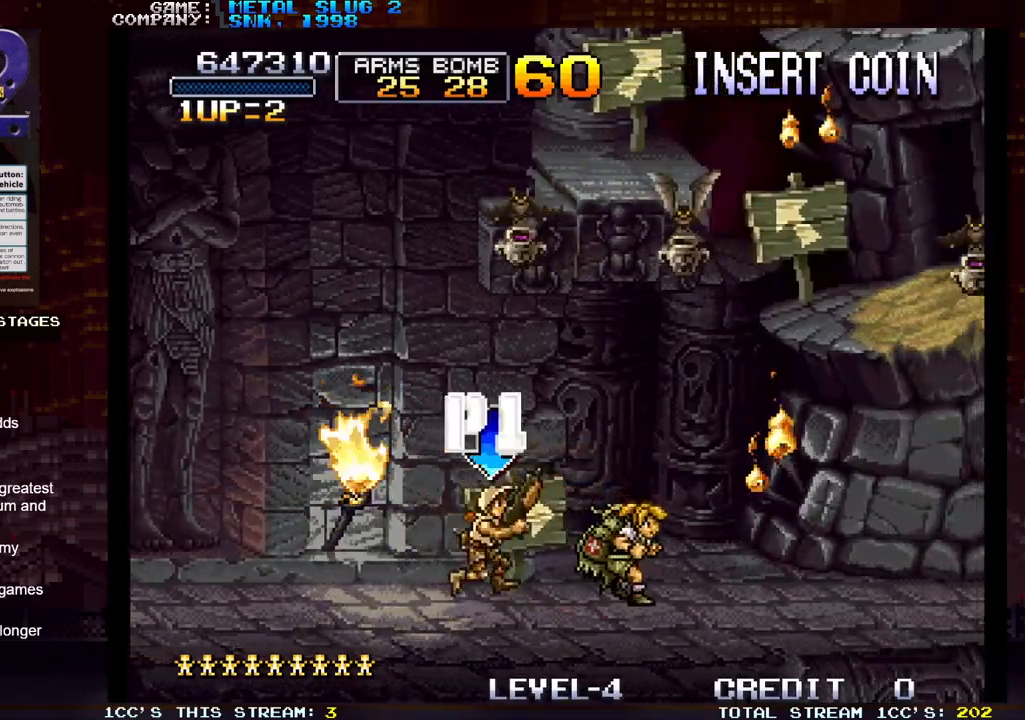
{"buttons": [], "left_stick": "up-right", "events": [[83, "SQUARE", "up"], [150, "SQUARE", "down"], [250, "SQUARE", "up"], [267, "left_stick", "center"], [350, "left_stick", "right"], [417, "left_stick", "up-right"]]}
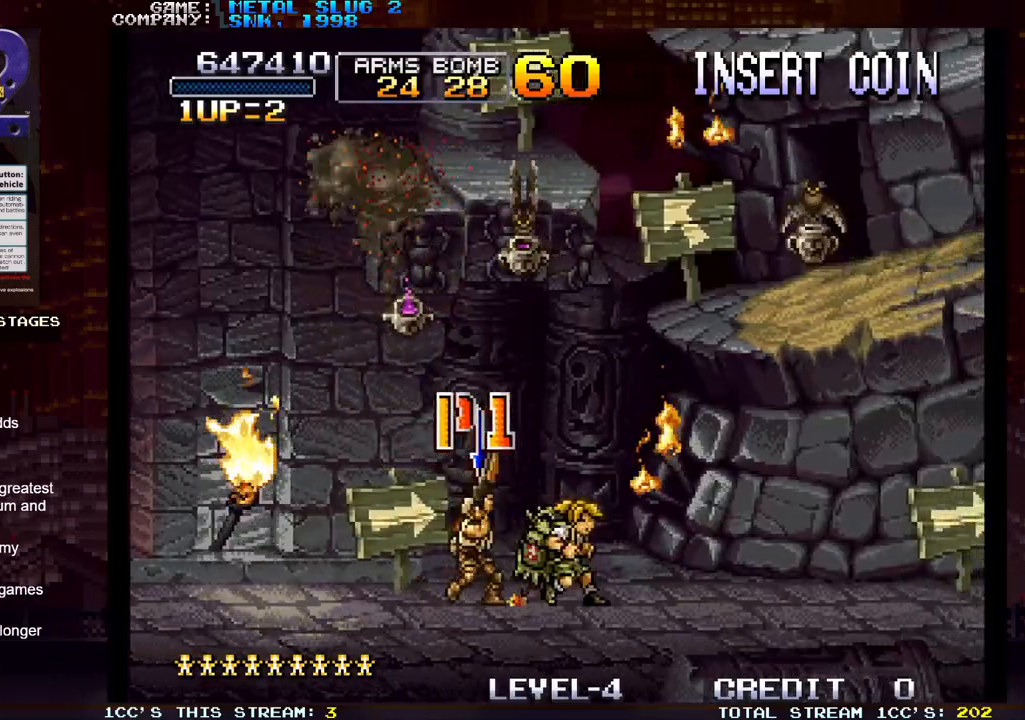
{"buttons": [], "left_stick": "up-right", "events": [[67, "SQUARE", "down"], [133, "SQUARE", "up"], [233, "SQUARE", "down"], [233, "left_stick", "up"], [283, "SQUARE", "up"], [350, "left_stick", "up-right"], [367, "SQUARE", "down"], [467, "SQUARE", "up"]]}
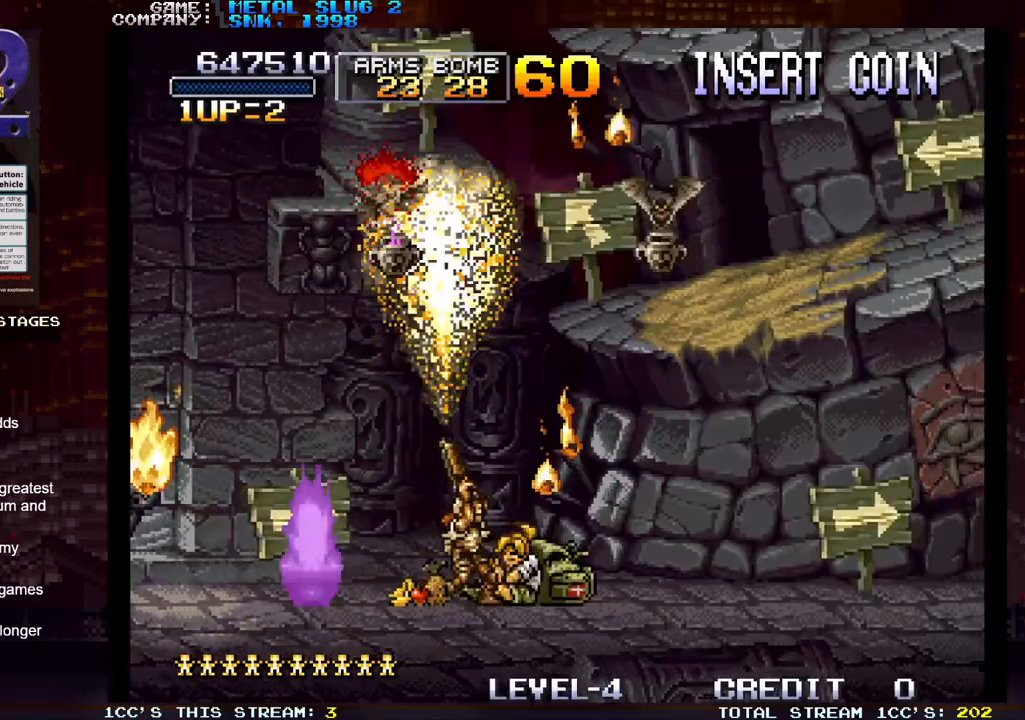
{"buttons": [], "left_stick": "up-right", "events": [[433, "SQUARE", "down"], [500, "SQUARE", "up"]]}
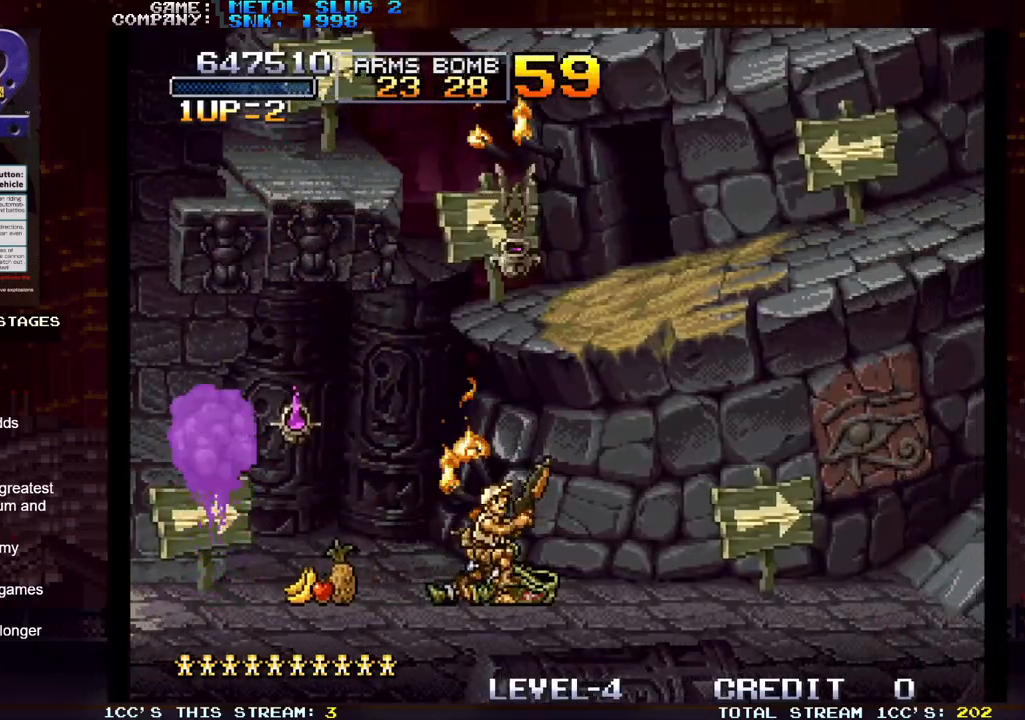
{"buttons": [], "left_stick": "right", "events": [[67, "left_stick", "up"], [83, "SQUARE", "down"], [167, "SQUARE", "up"], [200, "left_stick", "up-right"], [483, "left_stick", "right"]]}
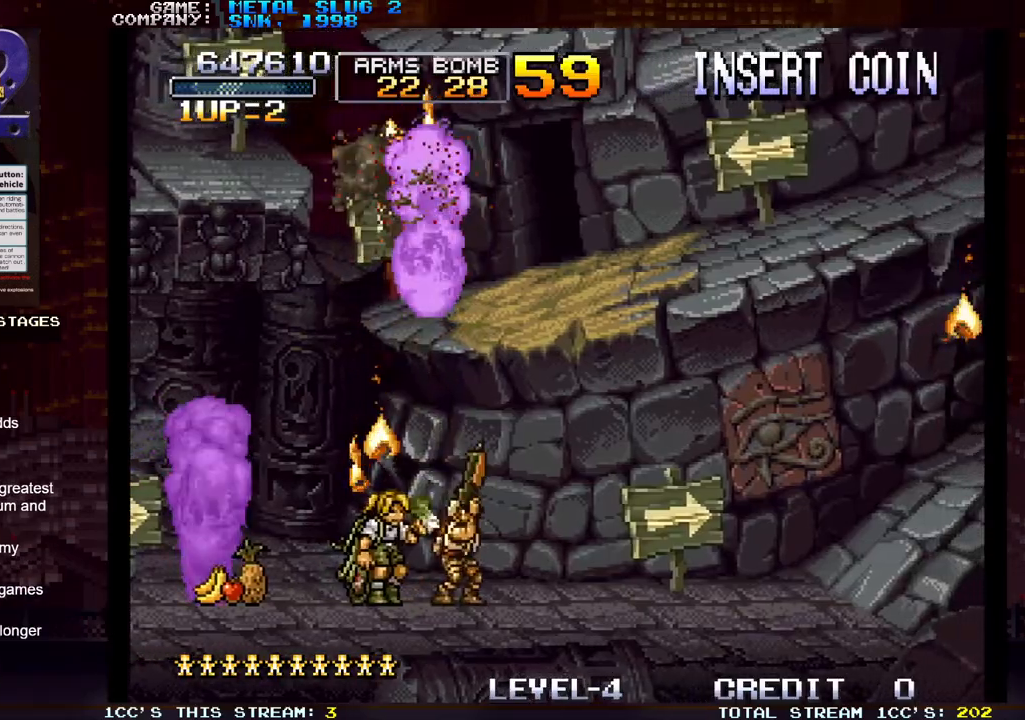
{"buttons": [], "left_stick": "left", "events": [[267, "left_stick", "center"], [317, "left_stick", "left"]]}
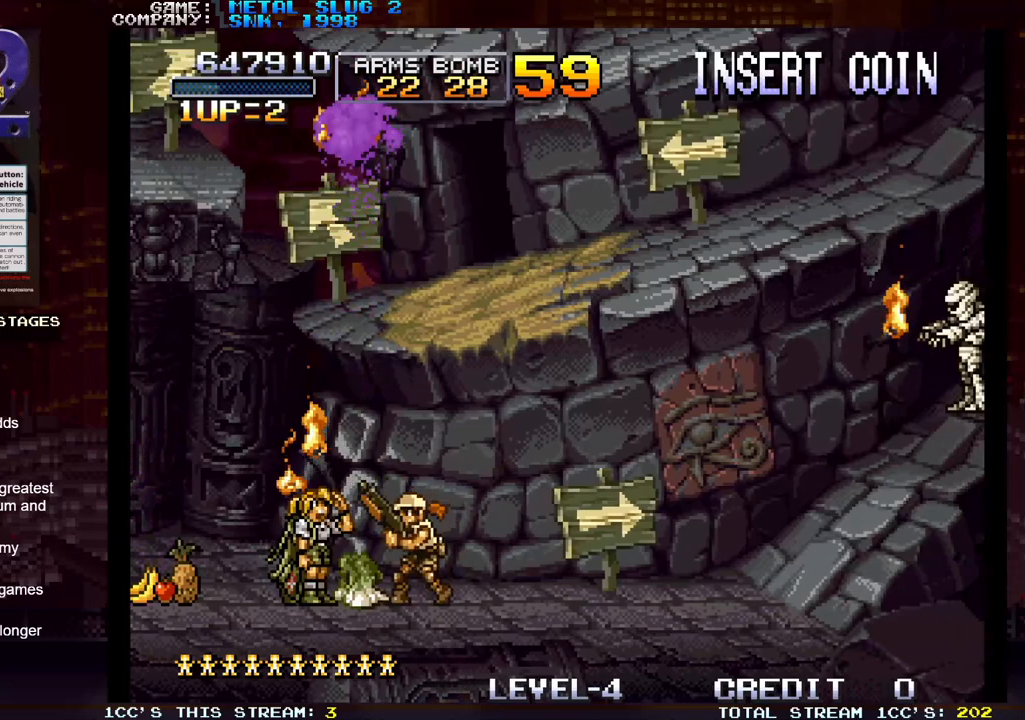
{"buttons": [], "left_stick": "left", "events": []}
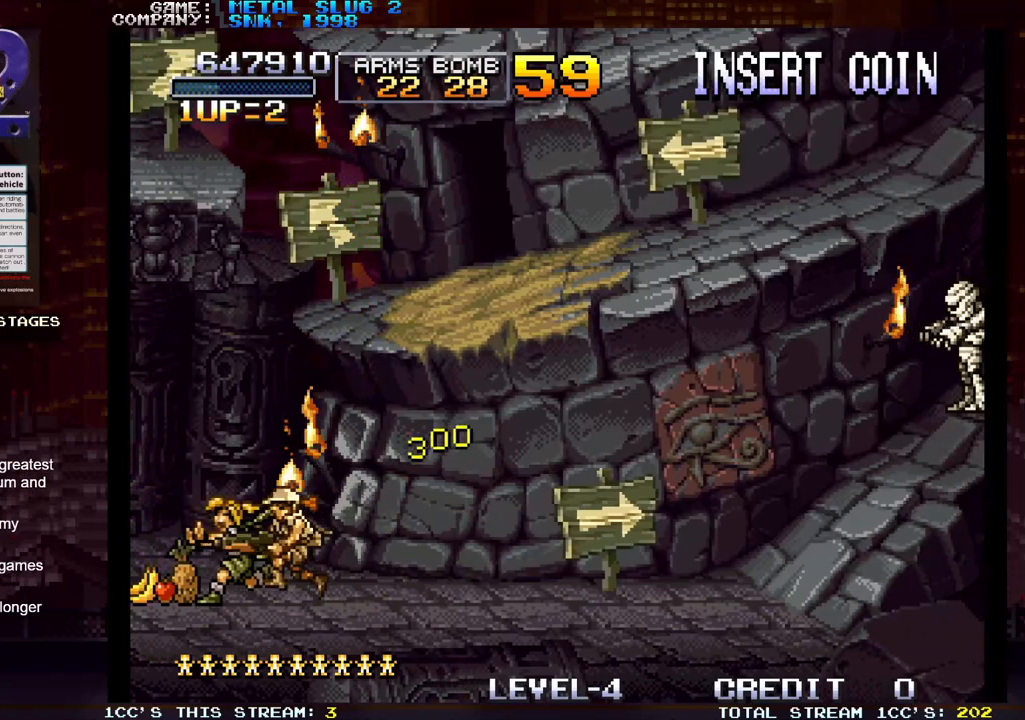
{"buttons": [], "left_stick": "right", "events": [[283, "left_stick", "center"], [333, "left_stick", "right"]]}
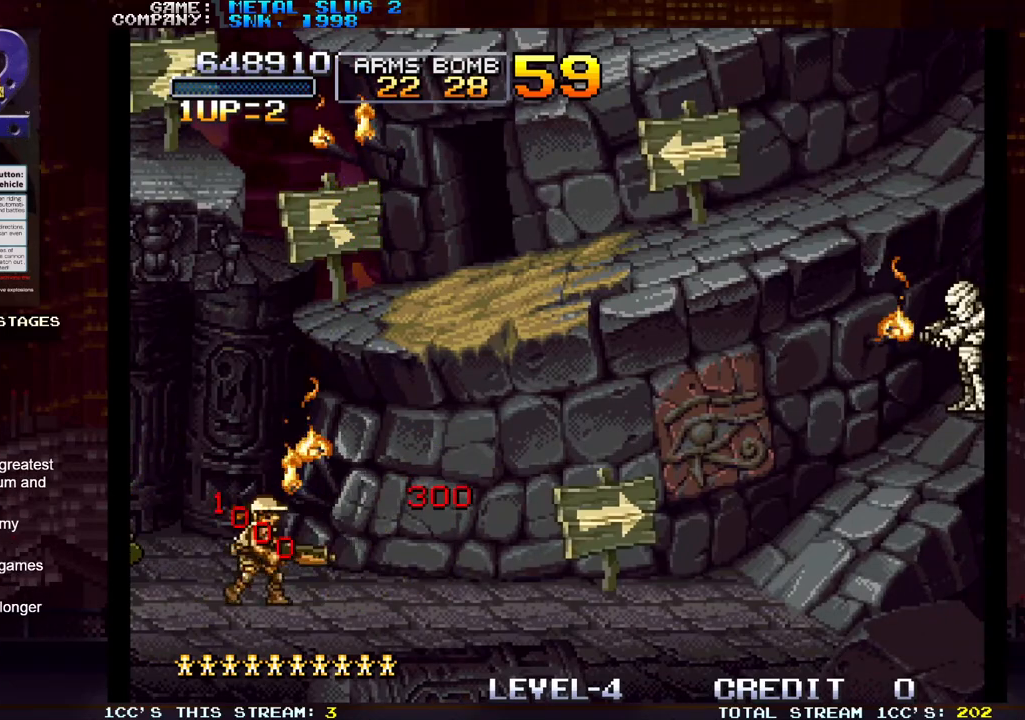
{"buttons": [], "left_stick": "right", "events": []}
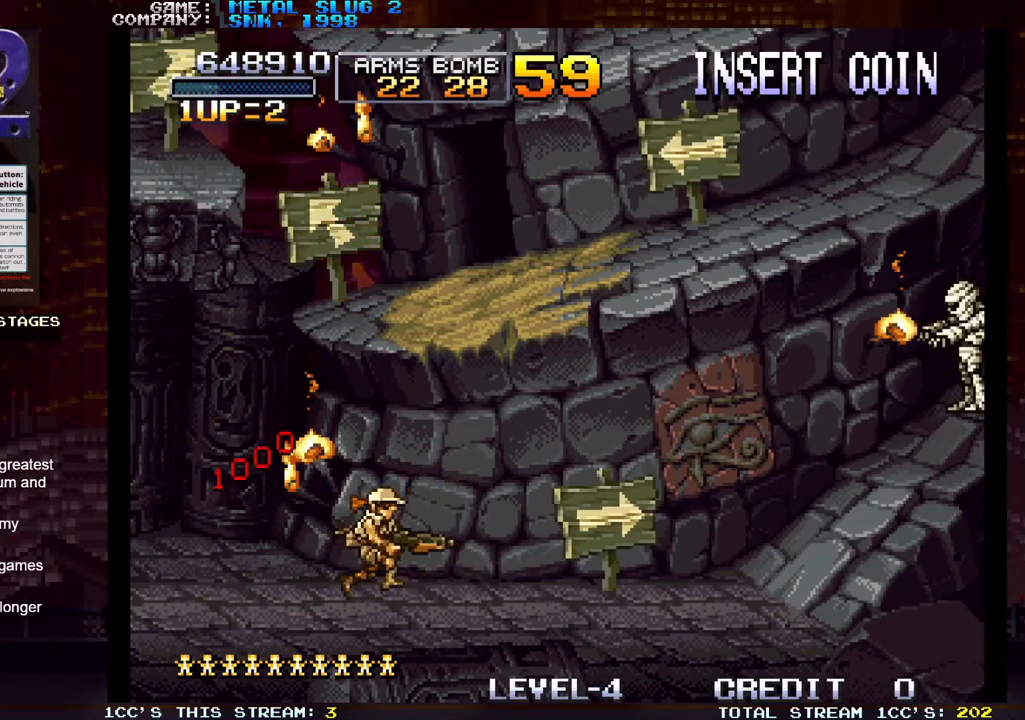
{"buttons": [], "left_stick": "right", "events": []}
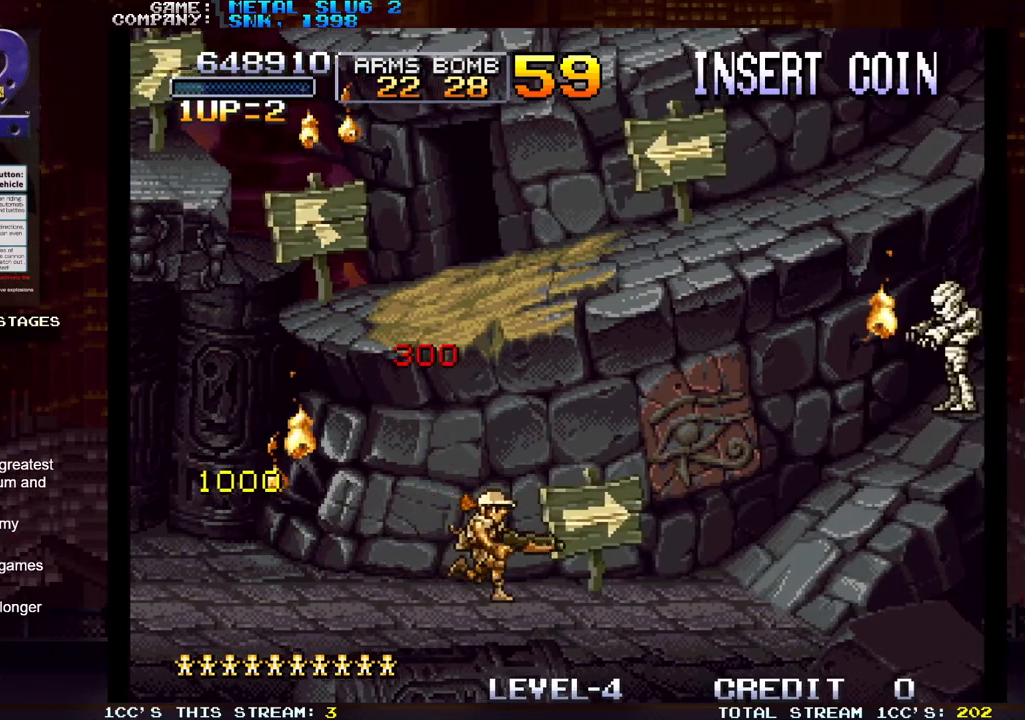
{"buttons": [], "left_stick": "right", "events": [[17, "TRIANGLE", "down"], [250, "TRIANGLE", "up"], [417, "SQUARE", "down"], [500, "SQUARE", "up"]]}
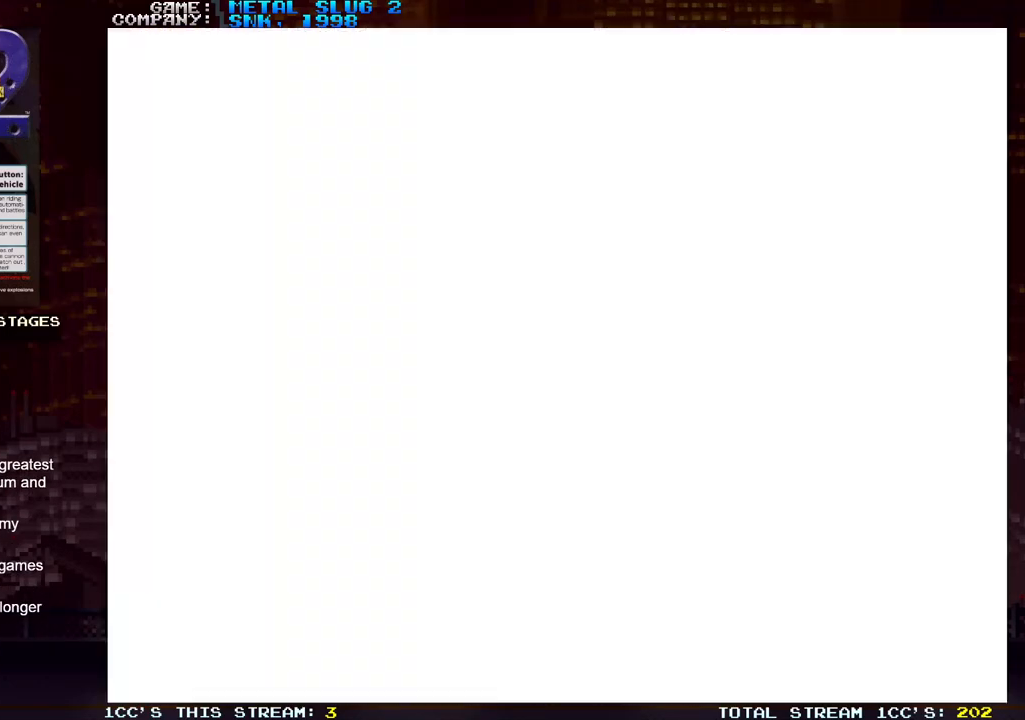
{"buttons": [], "left_stick": "center", "events": [[150, "left_stick", "center"], [300, "left_stick", "left"], [400, "left_stick", "center"]]}